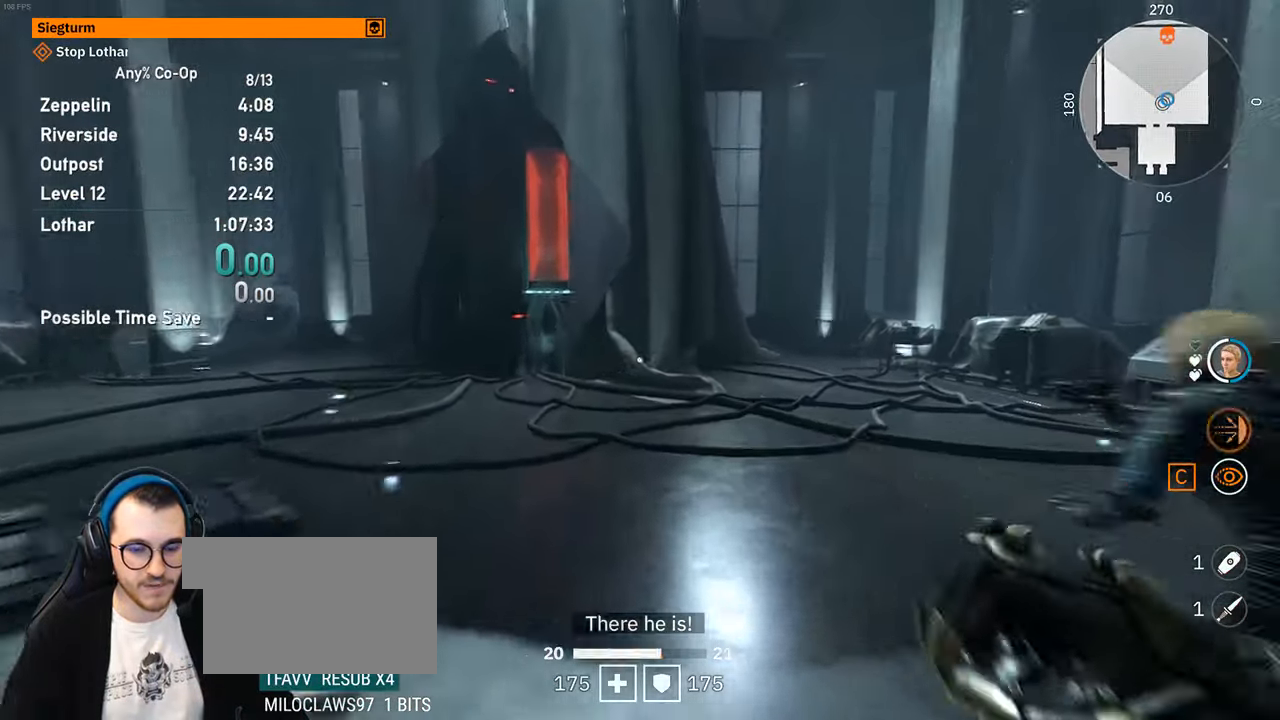
Gameplay with keyboard and mouse; each line is a JSON object with the keys and mouse buttons held at the frame after it. "events" lists presses ("down") and releases ("up") of "1", "2", "3", "4", "5", "a", "alt", "c", "ctrl", "d", "e", "f", "q", "r", "s", "shift", "space", "tab", "v", "w", "x", "z", "mouse_left", "mouse_middle", "mouse_right", "mouse_mb4", "mouse_mb5", "mouse_wheel_up" and "mouse_wheel_down" between this image and that frame as [ms after this image, input, new state], when the widget could be followed in between. "mouse_left", "mouse_middle", "mouse_right", "mouse_mb4", "mouse_mb5", "mouse_wheel_up", "mouse_wheel_down" = the "left", "middle", "right", "mb4", "mb5", "wheel_up", "wheel_down" buttons of the "mouse" list. No other keys are recorded. Not read: mouse_move.
{"keys": [], "mouse": ["mb4"], "events": [[167, "w", "down"], [400, "d", "up"], [450, "mouse_mb4", "down"], [500, "w", "up"]]}
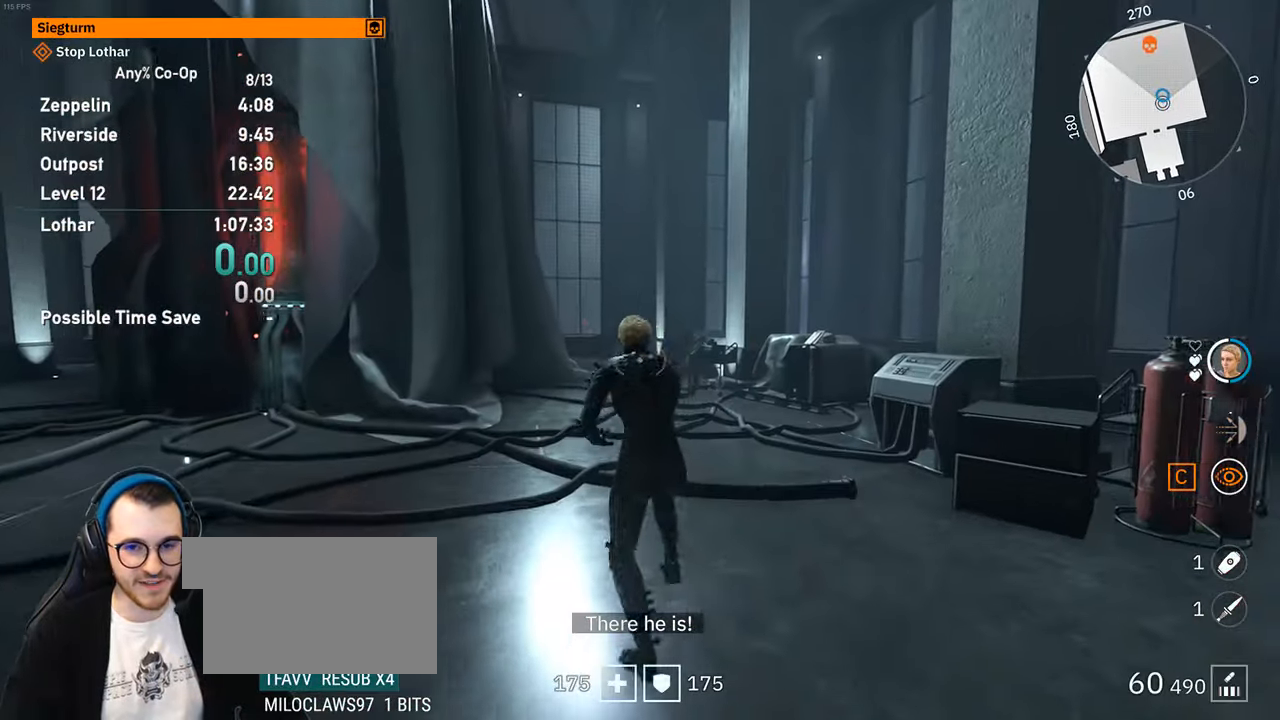
{"keys": ["d", "w"], "mouse": [], "events": [[50, "mouse_mb4", "up"], [184, "w", "down"], [284, "d", "down"]]}
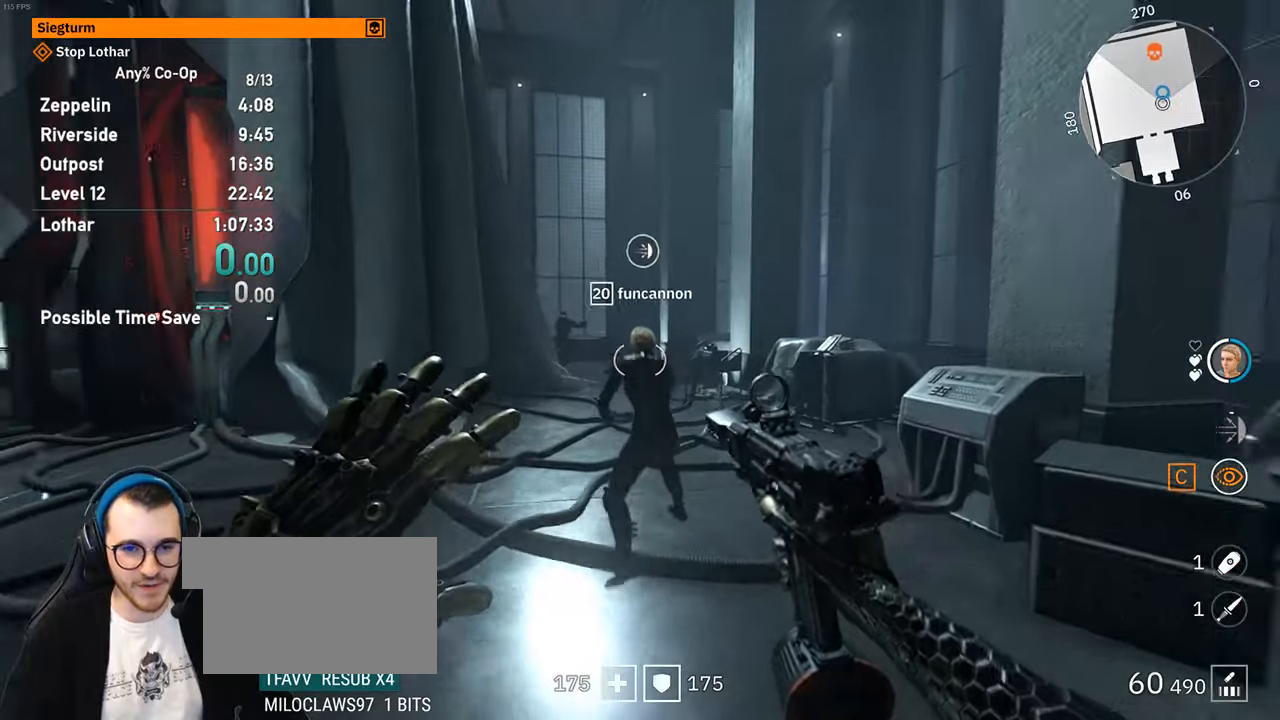
{"keys": ["w"], "mouse": ["right"], "events": [[66, "d", "up"], [383, "mouse_right", "down"]]}
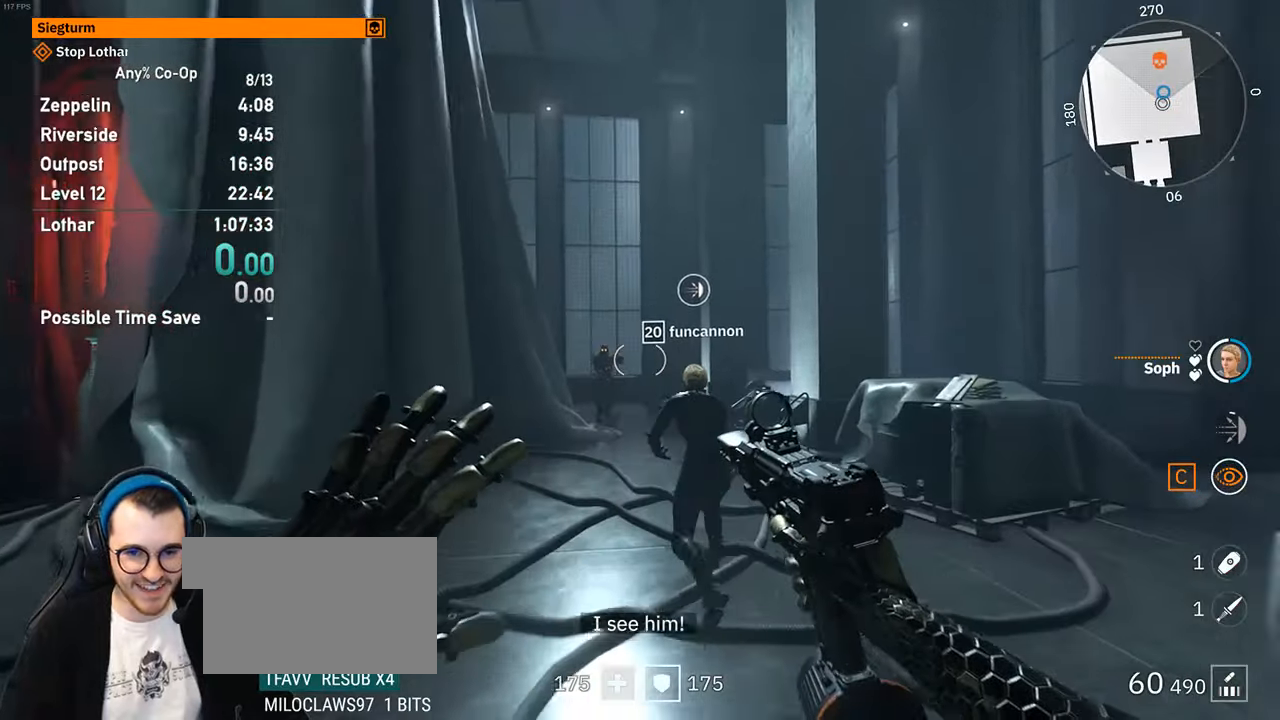
{"keys": ["w"], "mouse": ["right"], "events": []}
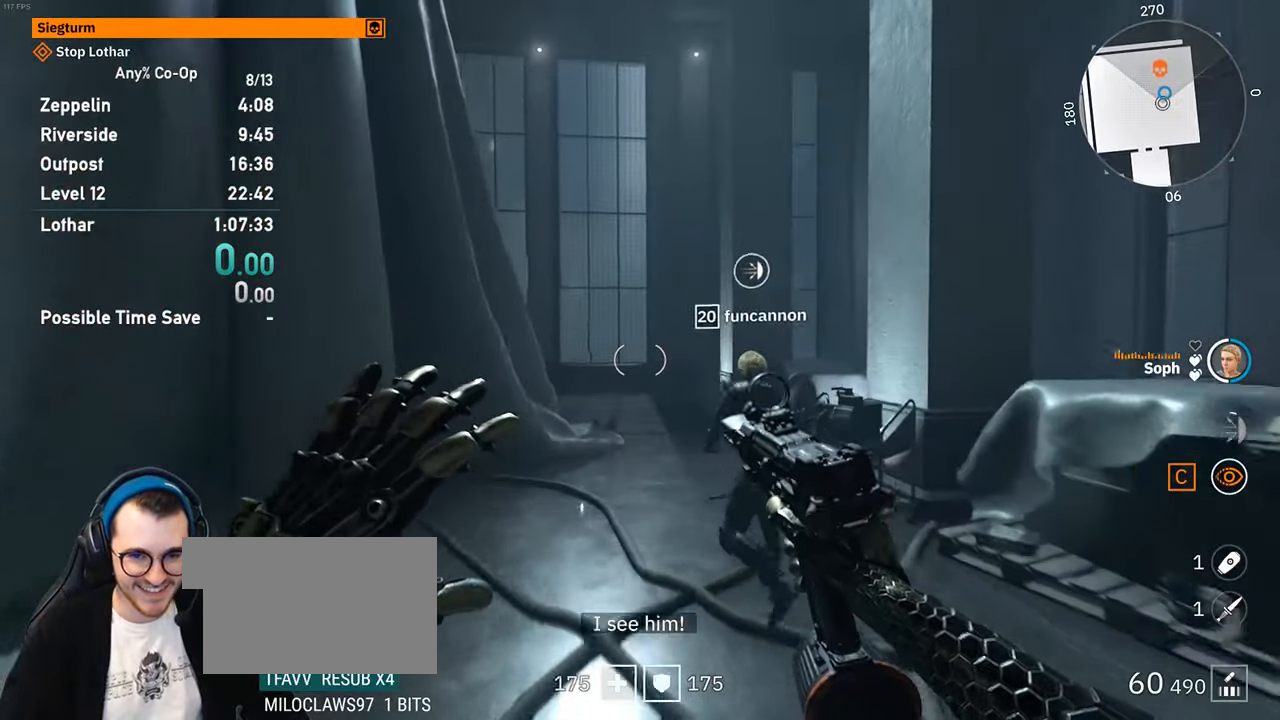
{"keys": ["d"], "mouse": ["right"], "events": [[366, "d", "down"], [416, "w", "up"]]}
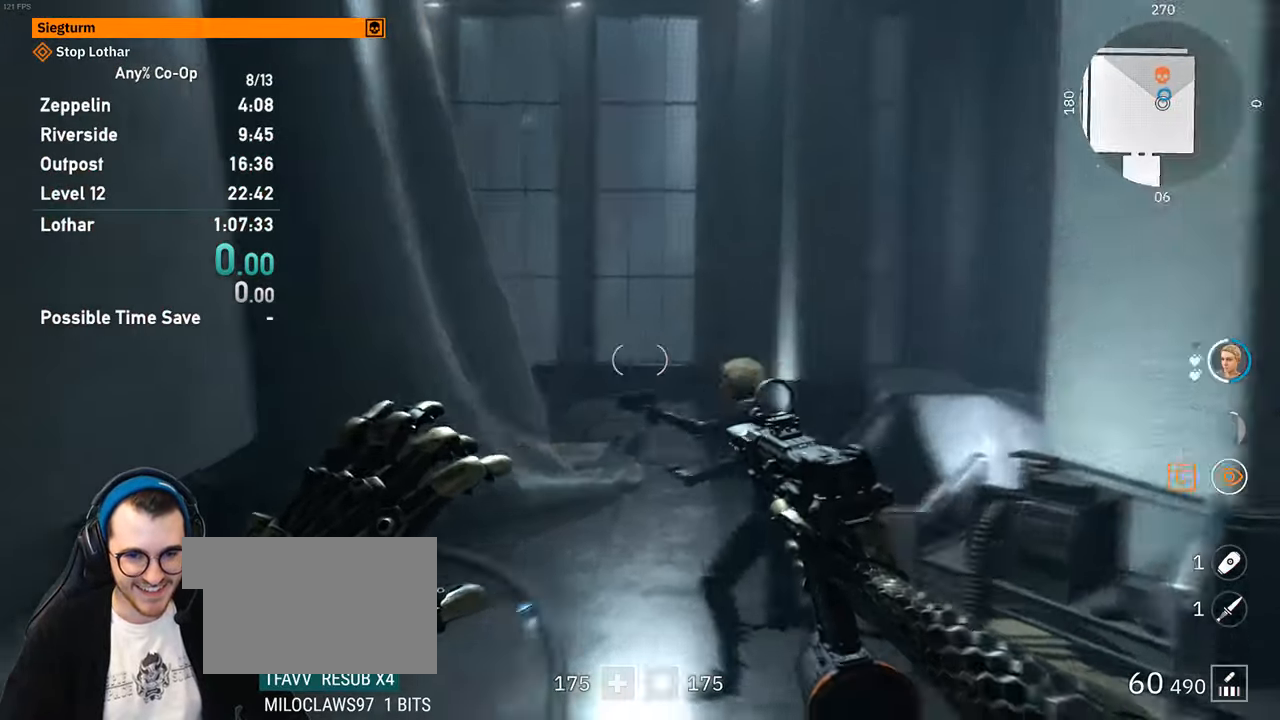
{"keys": ["a", "w"], "mouse": ["right"], "events": [[16, "d", "up"], [150, "a", "down"], [433, "w", "down"]]}
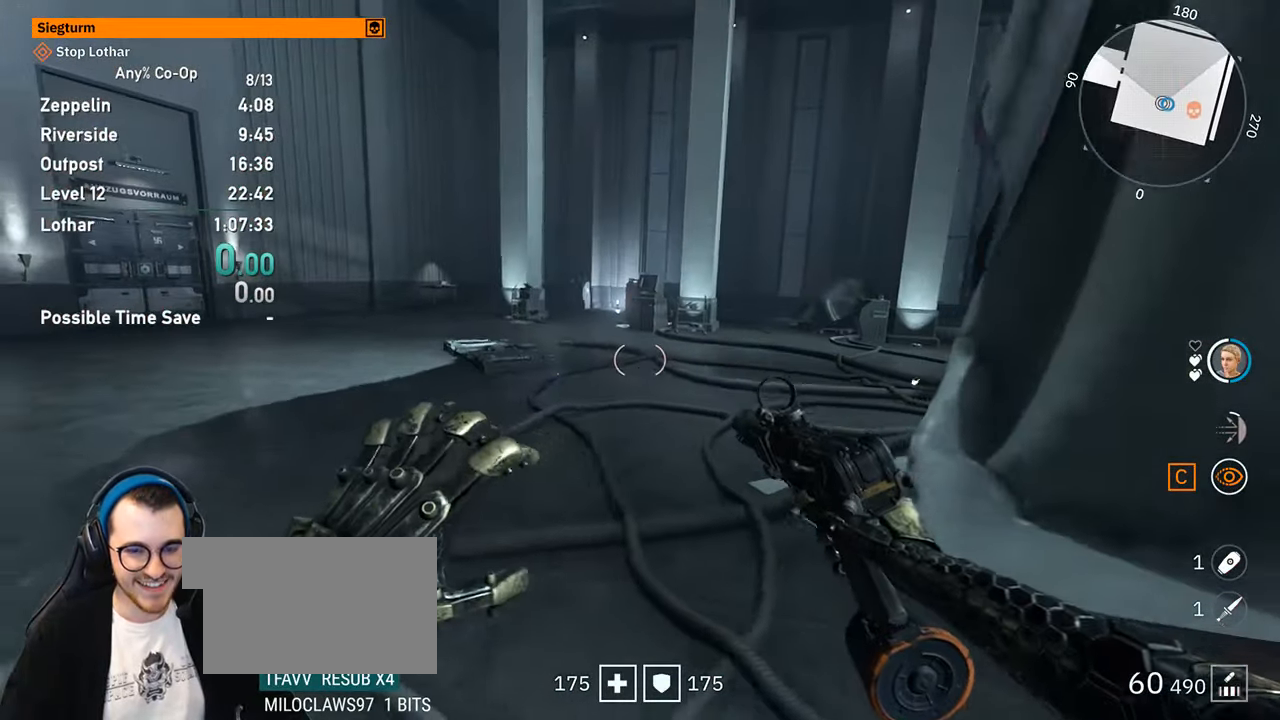
{"keys": ["a"], "mouse": ["right"], "events": [[316, "w", "up"]]}
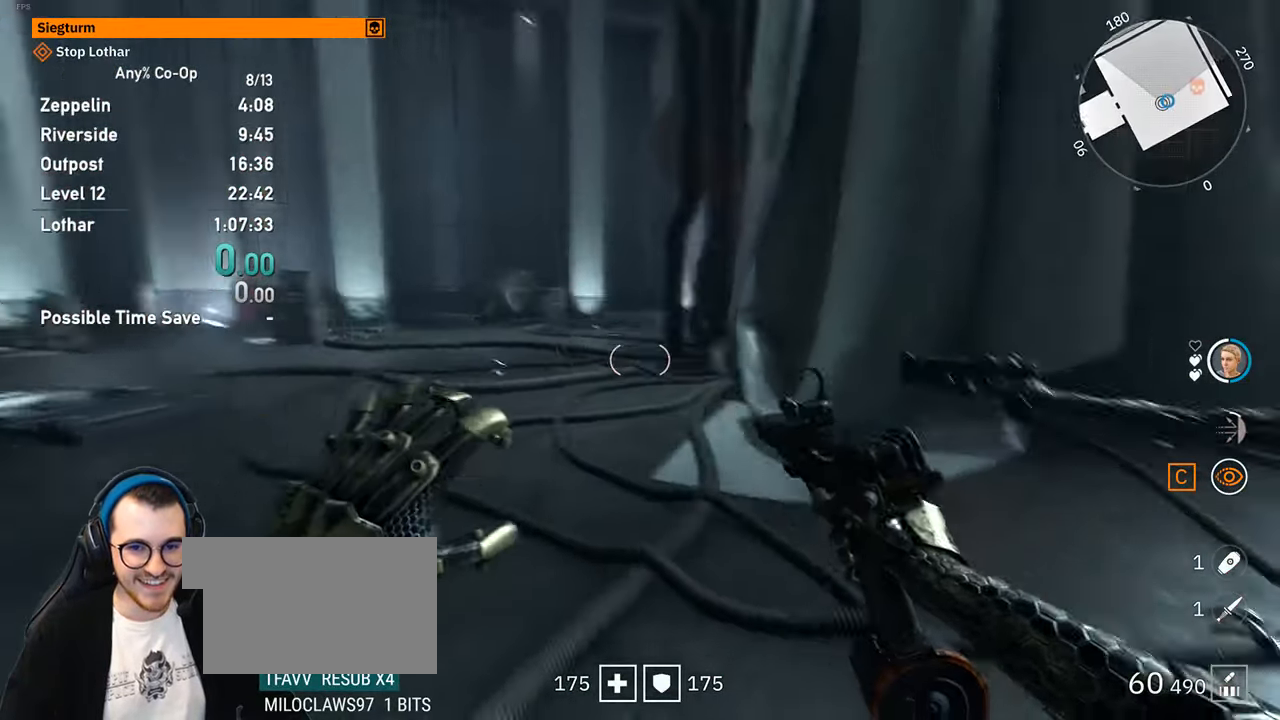
{"keys": ["a"], "mouse": ["right"], "events": []}
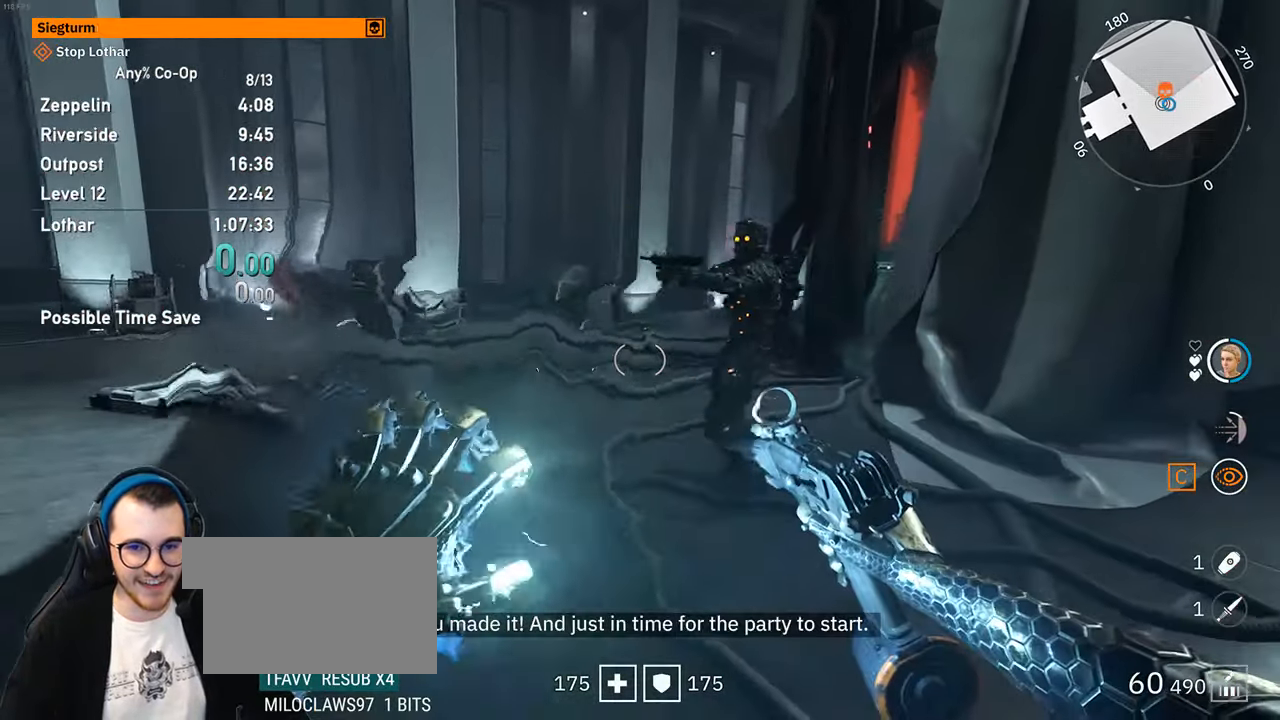
{"keys": ["a"], "mouse": ["right"], "events": [[66, "a", "up"], [66, "w", "down"], [150, "w", "up"], [300, "a", "down"]]}
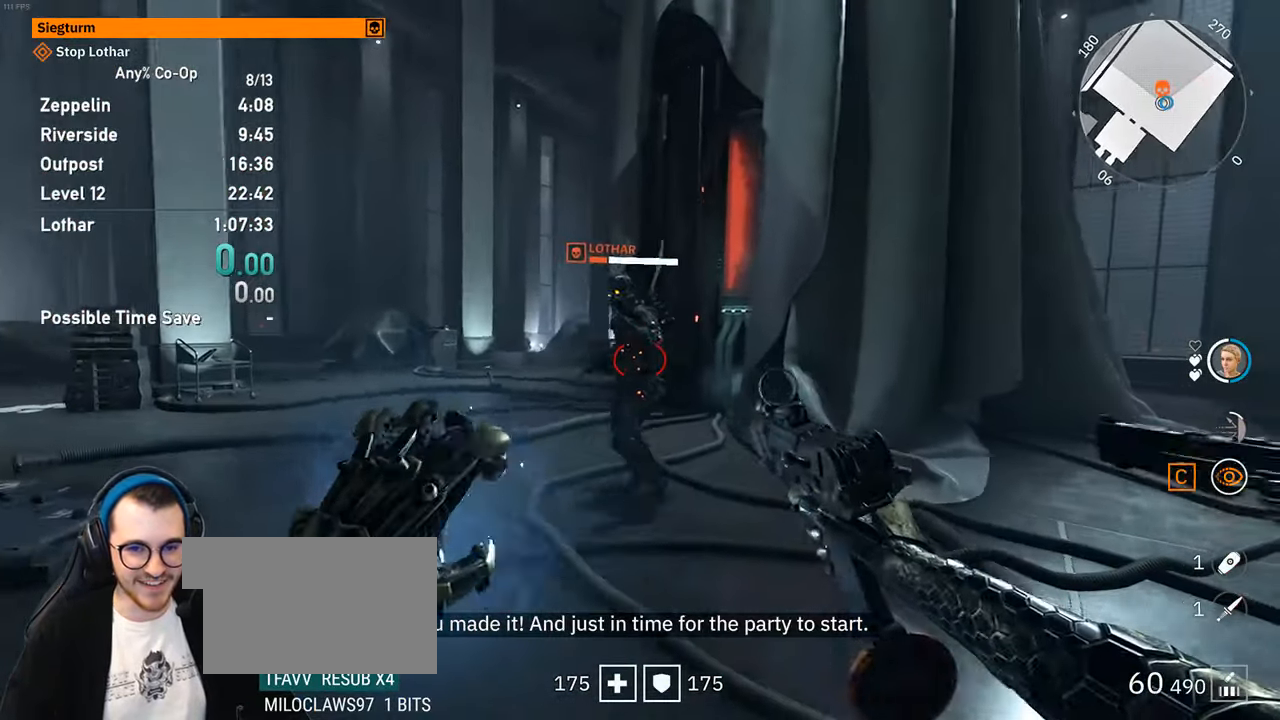
{"keys": ["a"], "mouse": ["right"], "events": []}
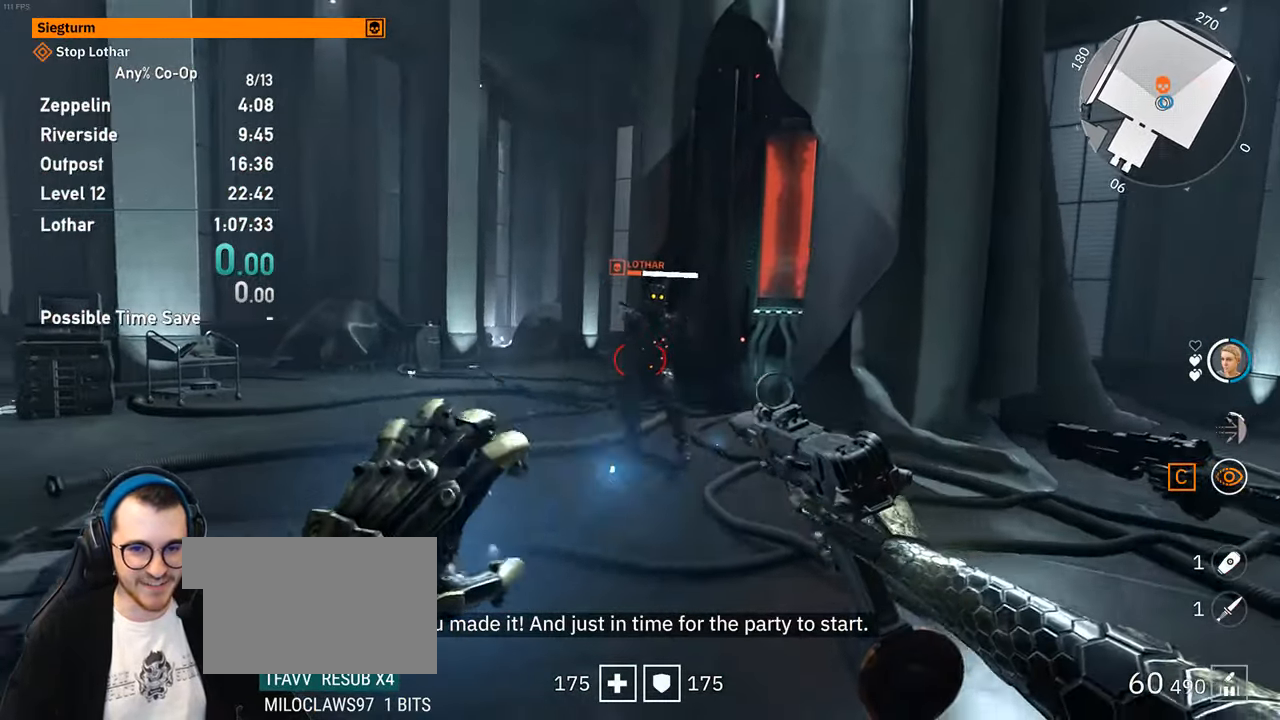
{"keys": ["w"], "mouse": ["right"], "events": [[233, "w", "down"], [333, "a", "up"]]}
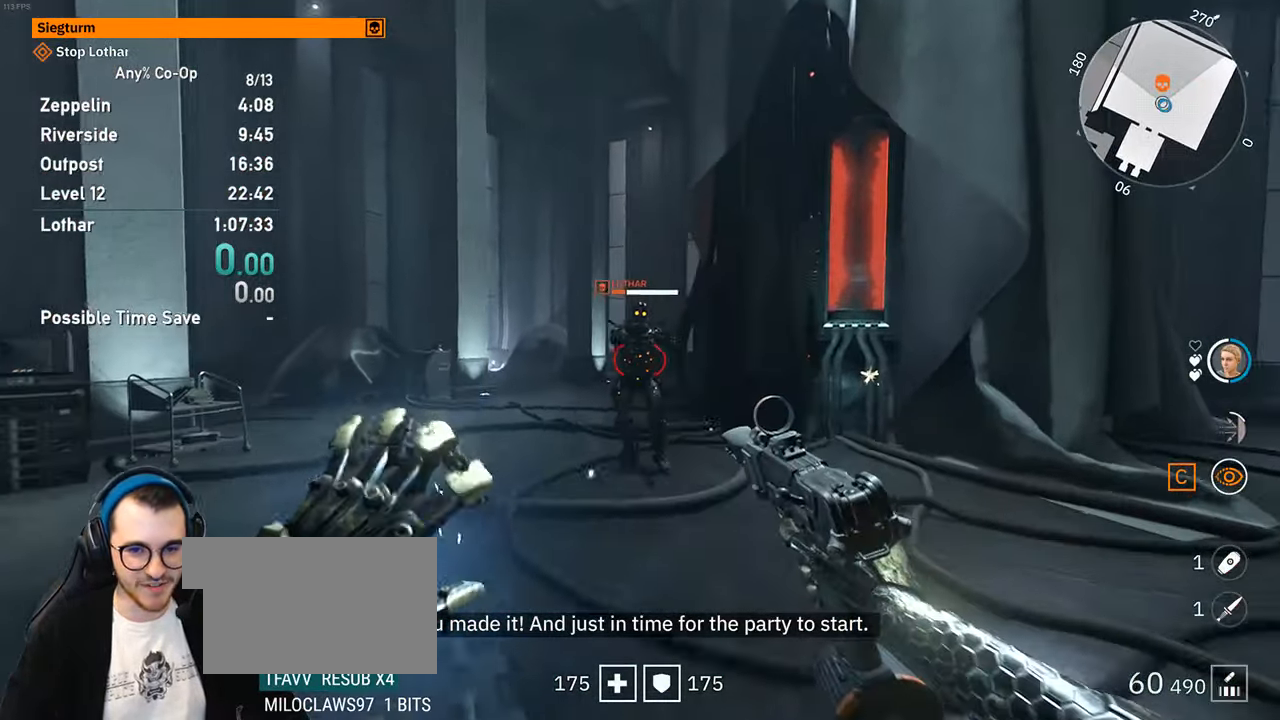
{"keys": ["a"], "mouse": ["right"], "events": [[16, "d", "down"], [100, "d", "up"], [200, "w", "up"], [383, "a", "down"]]}
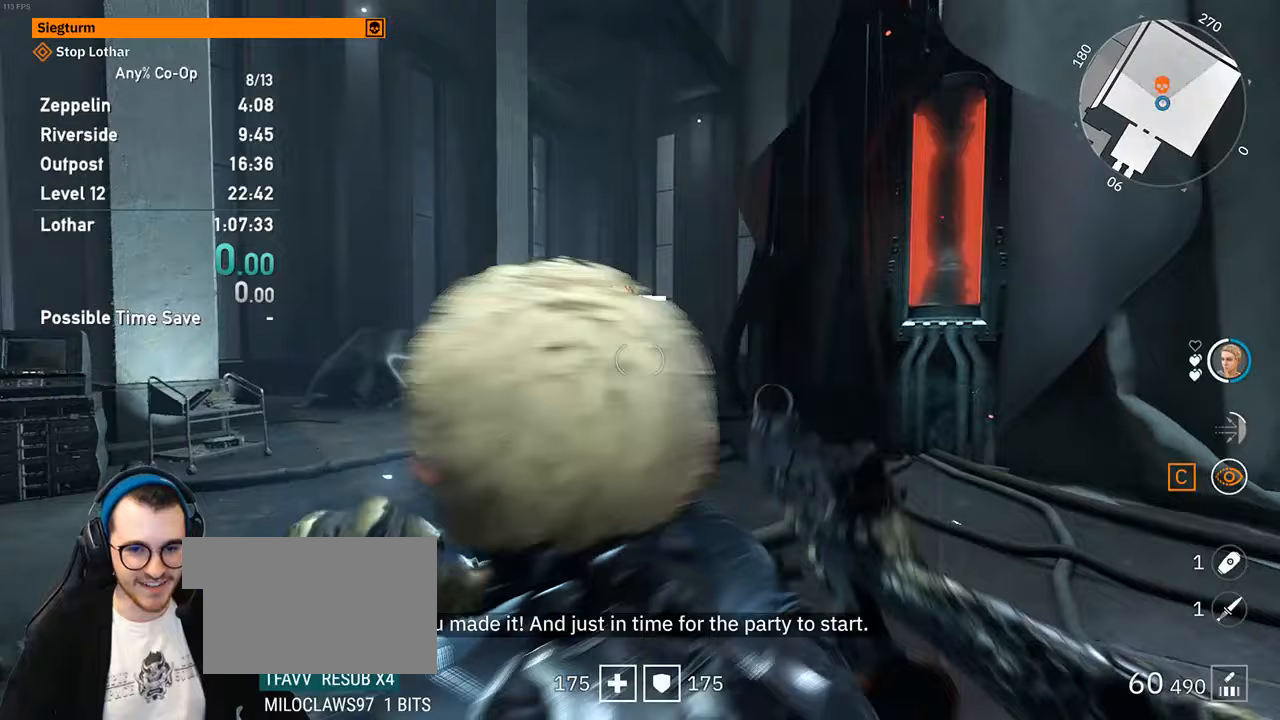
{"keys": ["a"], "mouse": ["right"], "events": [[217, "a", "up"], [267, "w", "down"], [350, "w", "up"], [400, "a", "down"]]}
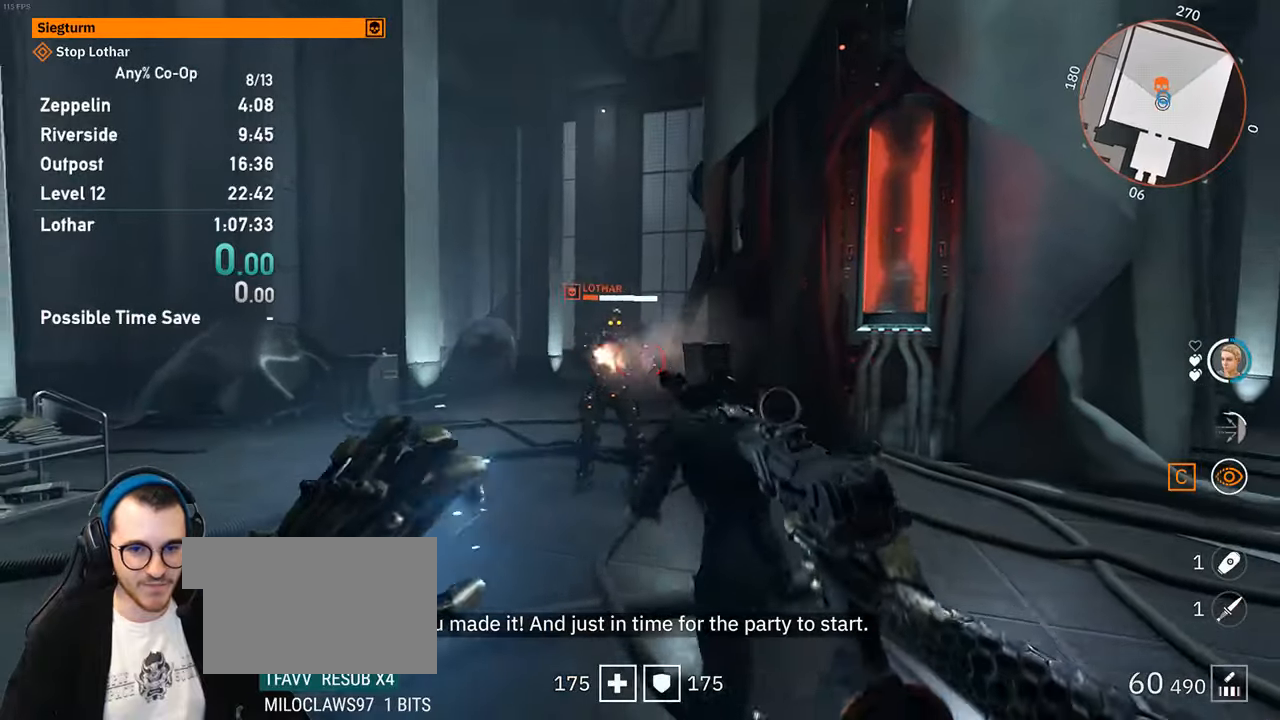
{"keys": ["a"], "mouse": ["right"], "events": [[50, "w", "down"], [133, "a", "up"], [283, "w", "up"], [367, "a", "down"]]}
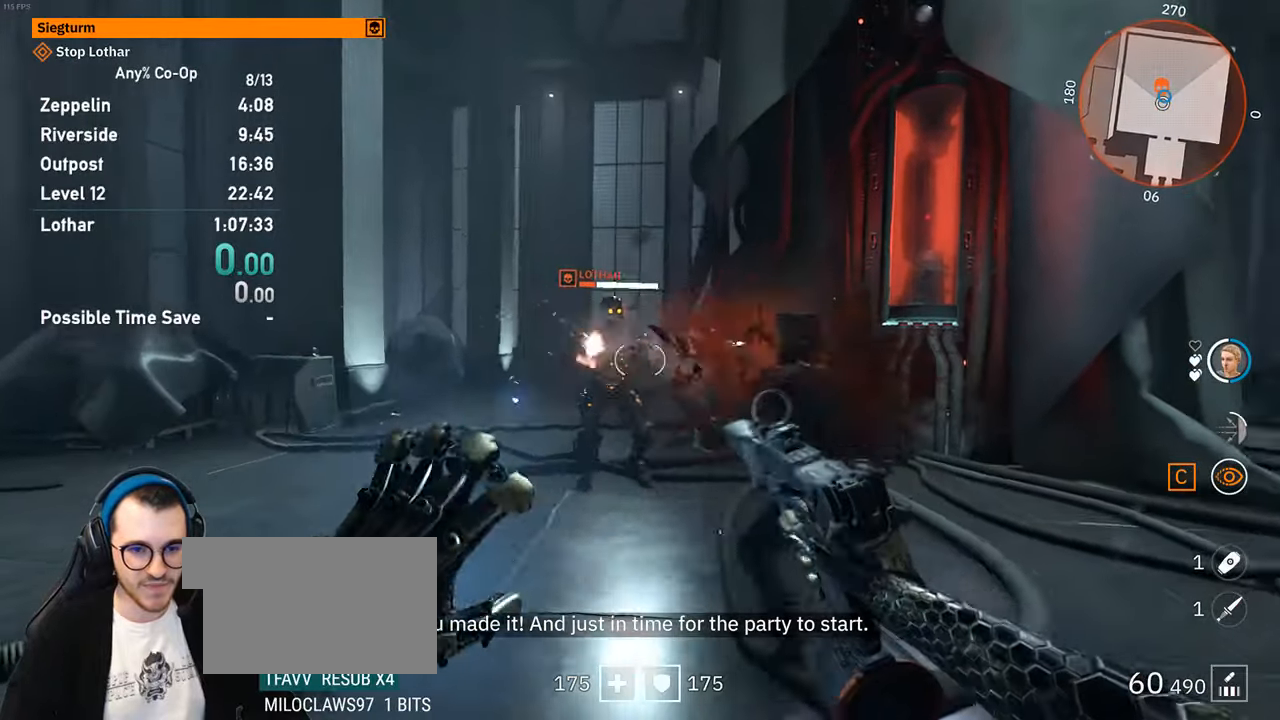
{"keys": ["a"], "mouse": ["right"], "events": [[17, "w", "down"], [200, "a", "up"], [333, "w", "up"], [483, "a", "down"]]}
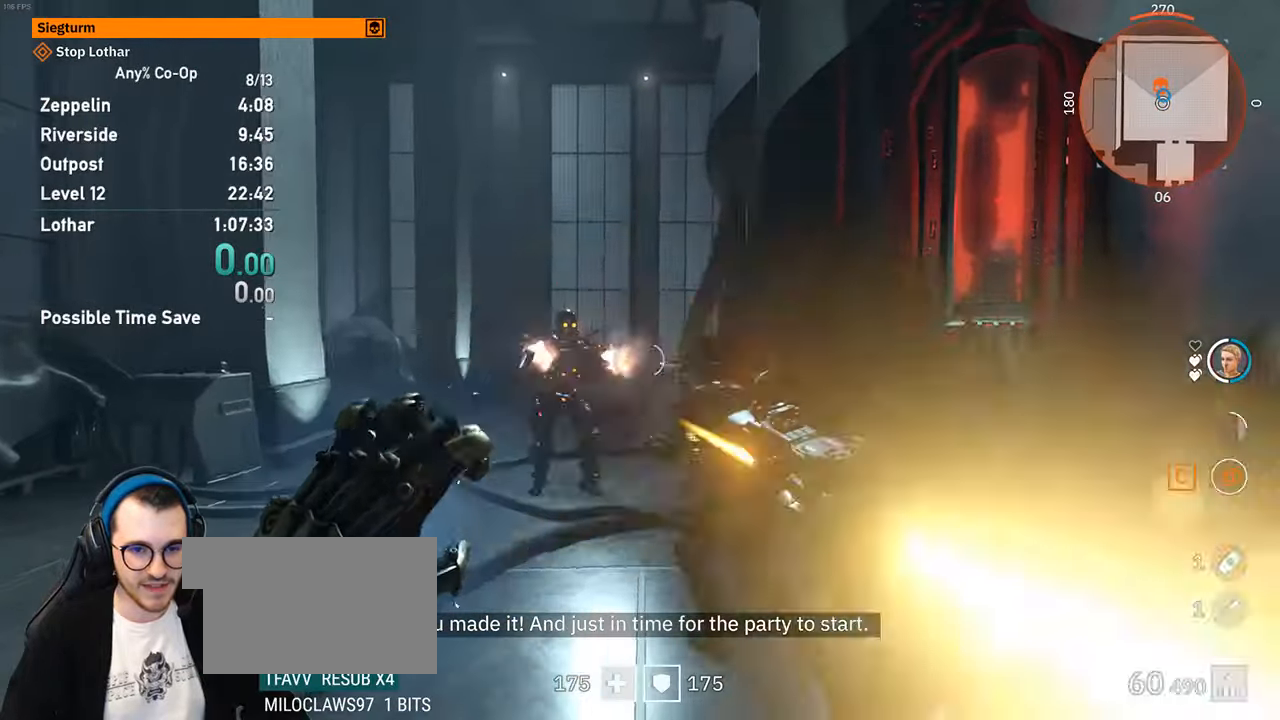
{"keys": ["w"], "mouse": ["right"], "events": [[83, "w", "down"], [167, "a", "up"]]}
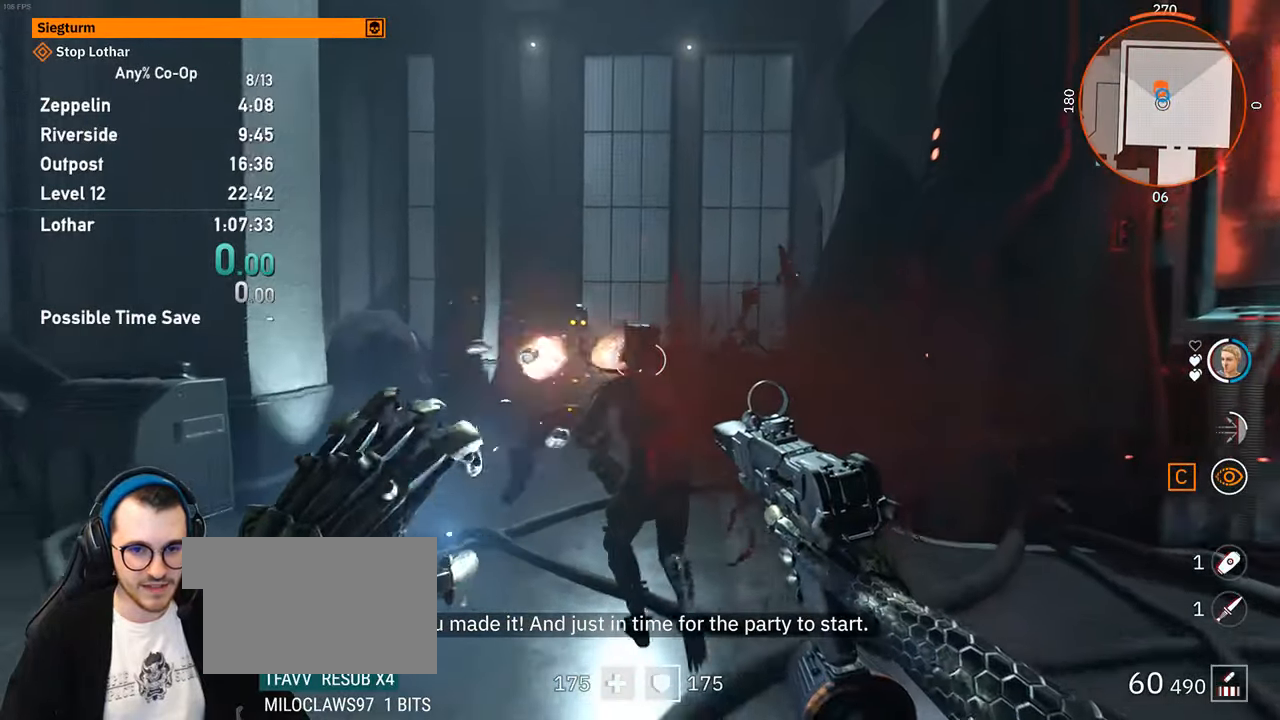
{"keys": [], "mouse": ["right"], "events": [[183, "w", "up"], [283, "a", "down"], [317, "w", "down"], [367, "a", "up"], [417, "w", "up"]]}
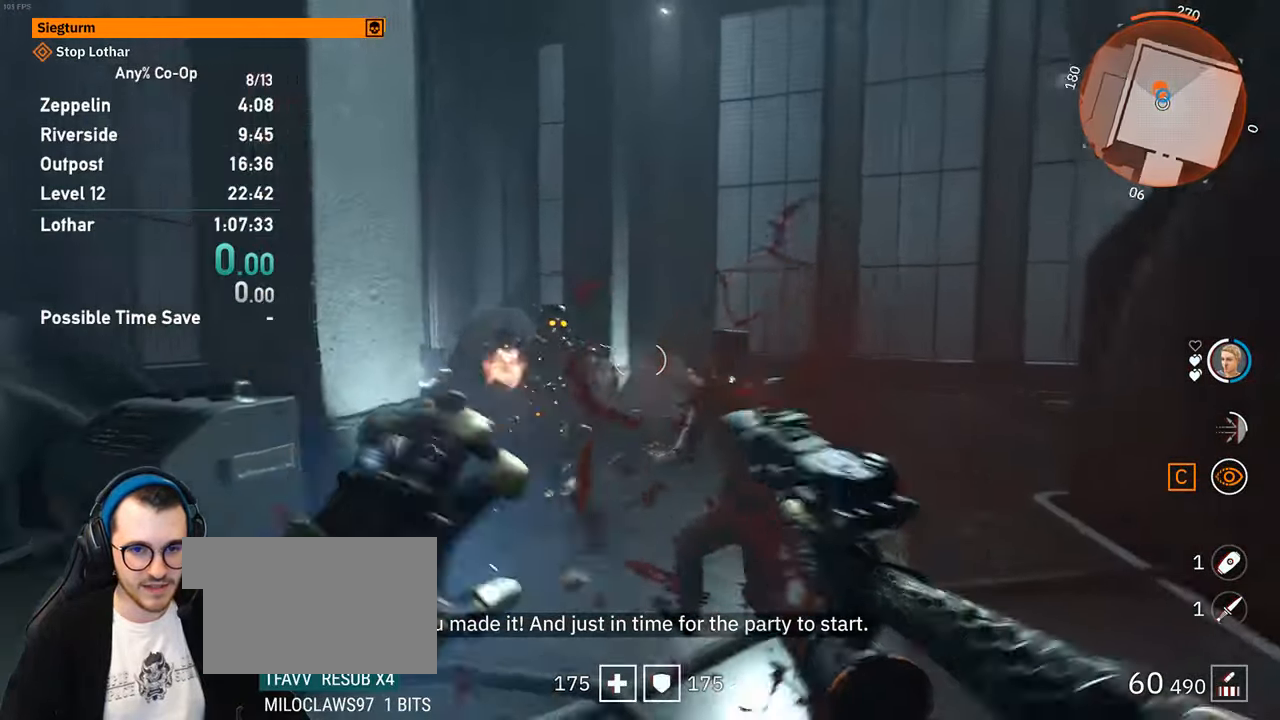
{"keys": ["d", "w"], "mouse": ["right"], "events": [[150, "s", "down"], [200, "s", "up"], [333, "w", "down"], [433, "d", "down"]]}
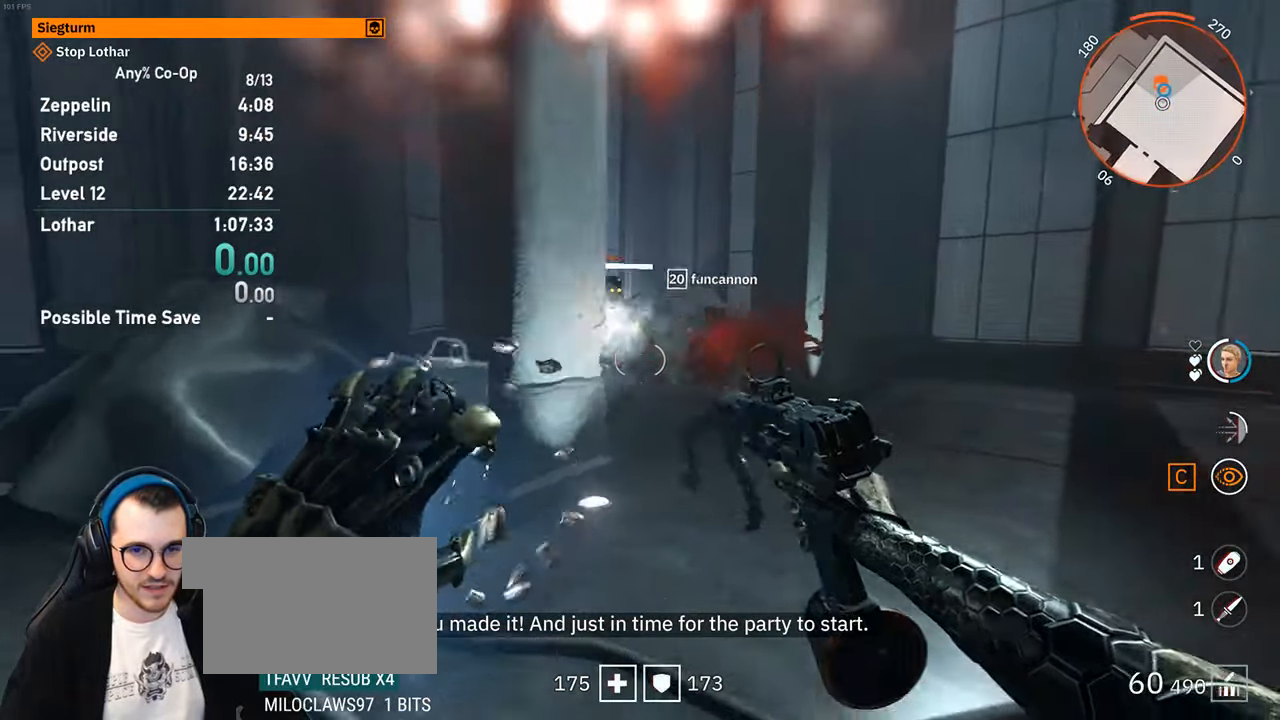
{"keys": ["d", "w"], "mouse": ["right"], "events": []}
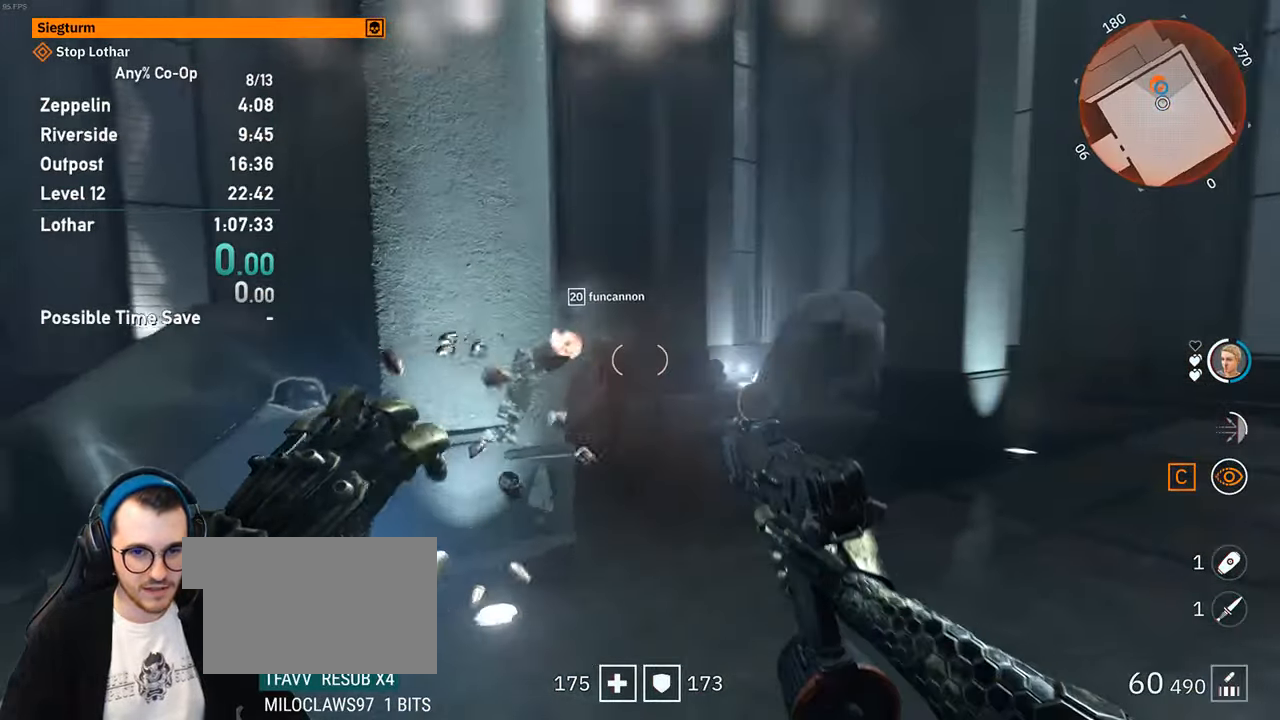
{"keys": ["d", "w"], "mouse": ["right"], "events": []}
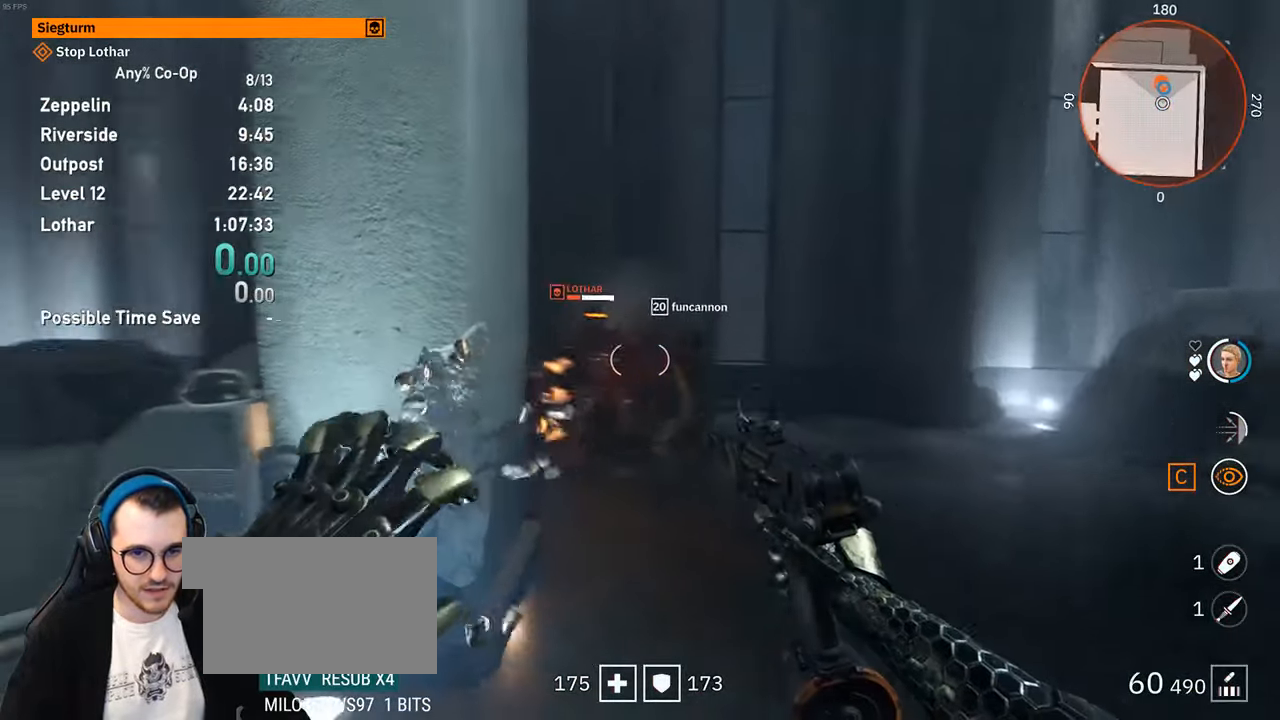
{"keys": ["w"], "mouse": ["right"], "events": [[433, "d", "up"]]}
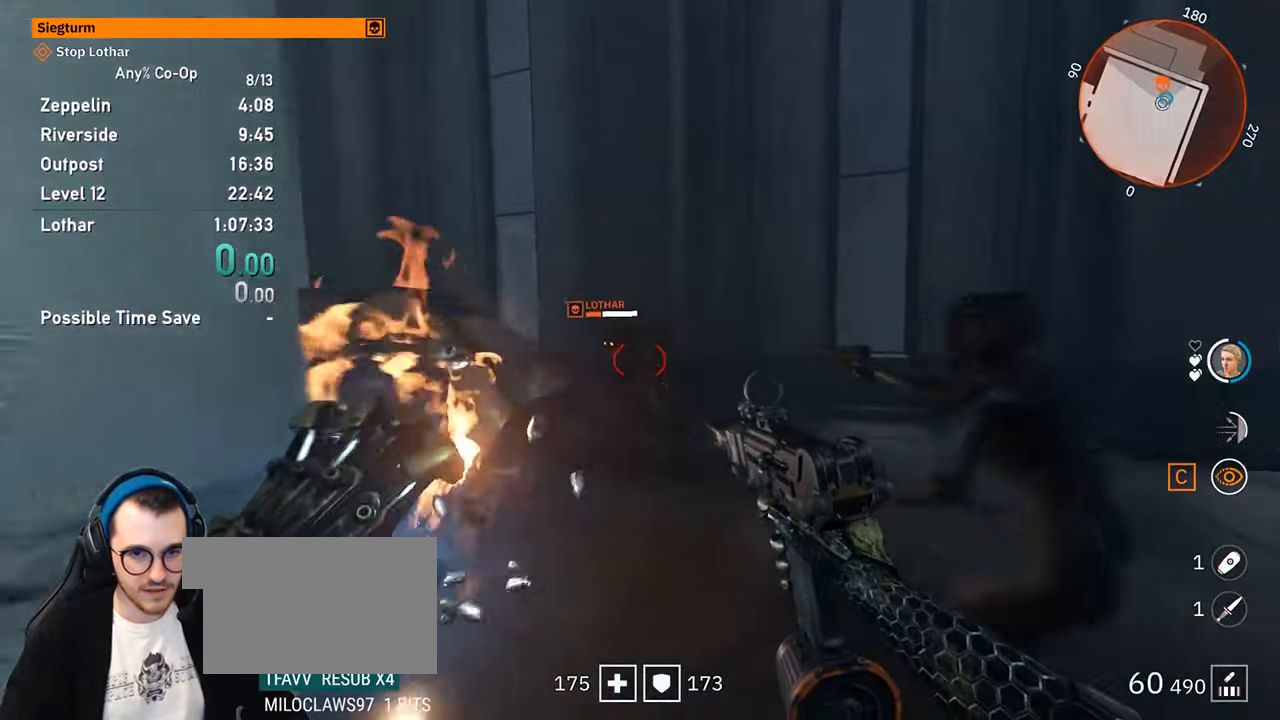
{"keys": ["w"], "mouse": ["right"], "events": []}
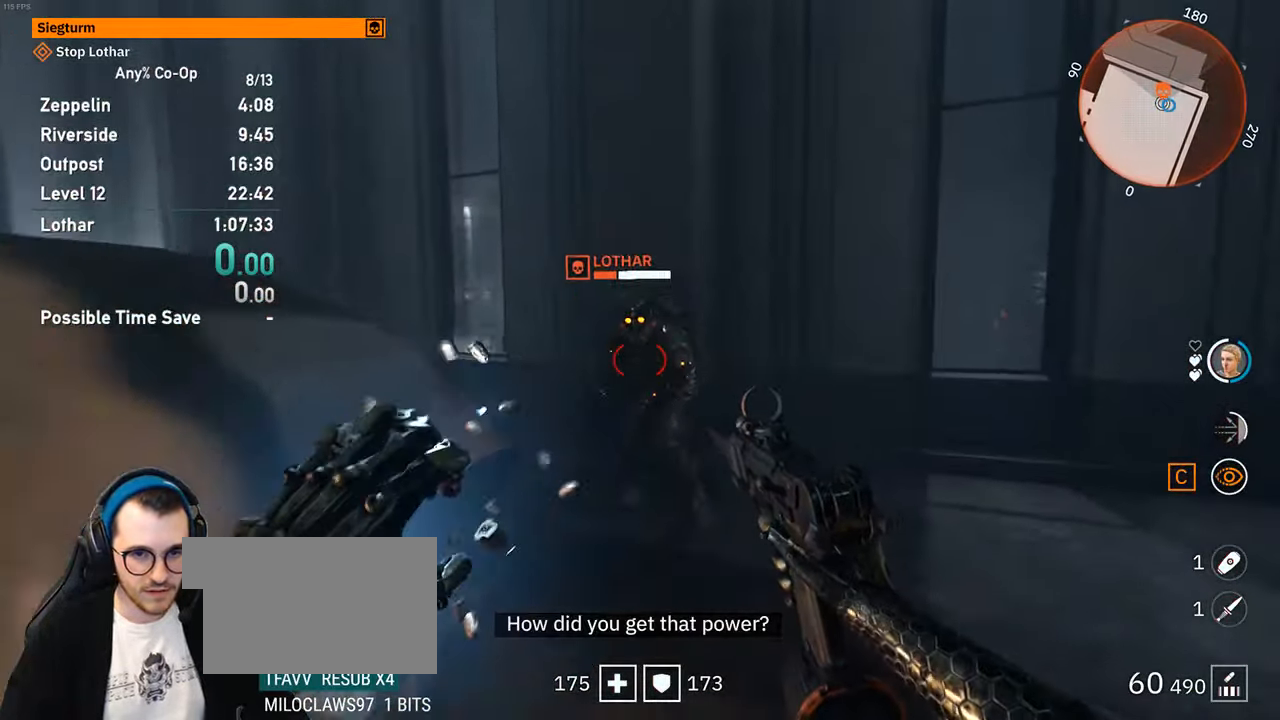
{"keys": [], "mouse": [], "events": [[184, "mouse_right", "up"], [184, "w", "up"]]}
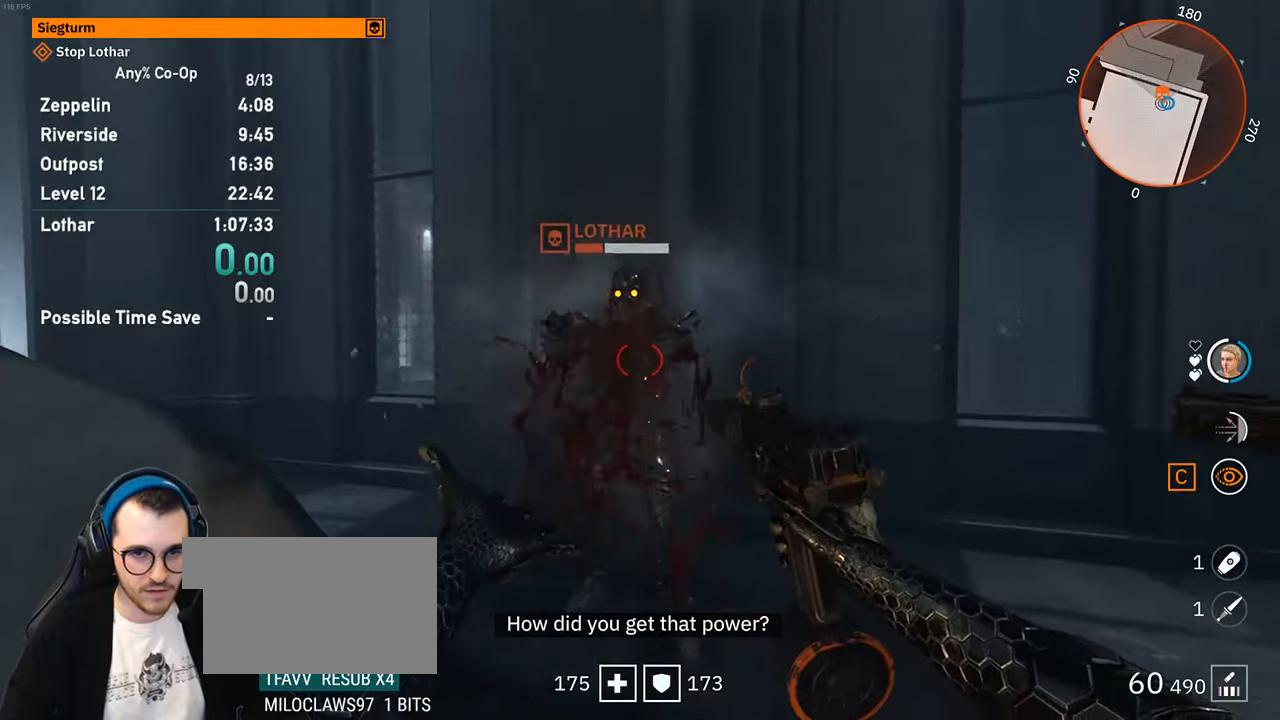
{"keys": ["s"], "mouse": ["right"], "events": [[17, "s", "down"], [150, "d", "down"], [384, "d", "up"], [434, "mouse_right", "down"]]}
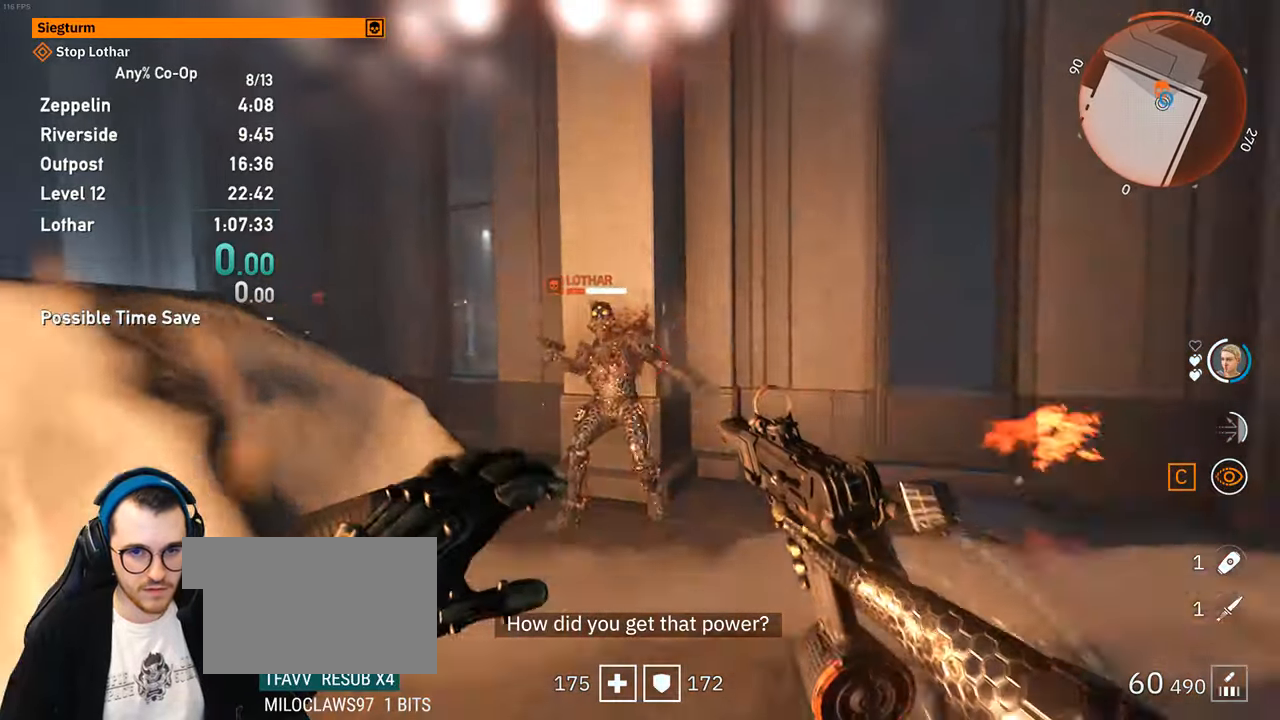
{"keys": ["w"], "mouse": ["right"], "events": [[117, "d", "down"], [167, "s", "up"], [267, "d", "up"], [400, "w", "down"]]}
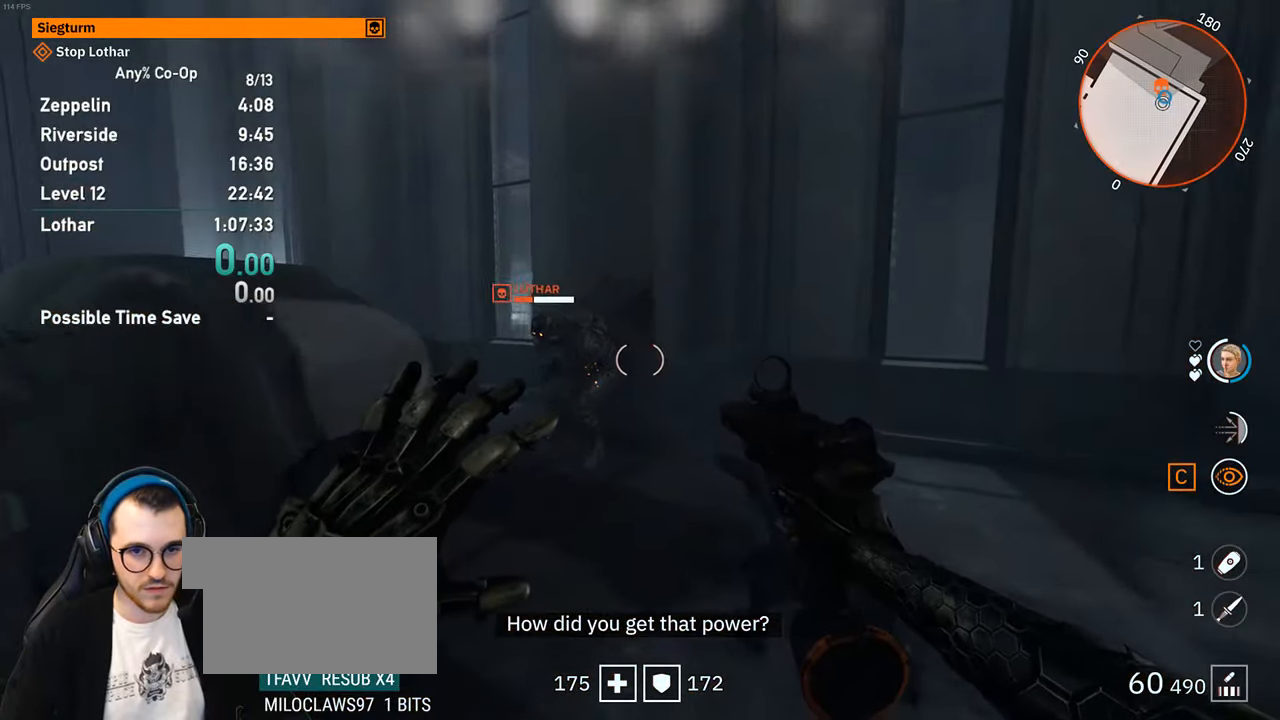
{"keys": [], "mouse": ["right"], "events": [[50, "d", "down"], [184, "d", "up"], [234, "w", "up"], [367, "a", "down"], [467, "a", "up"]]}